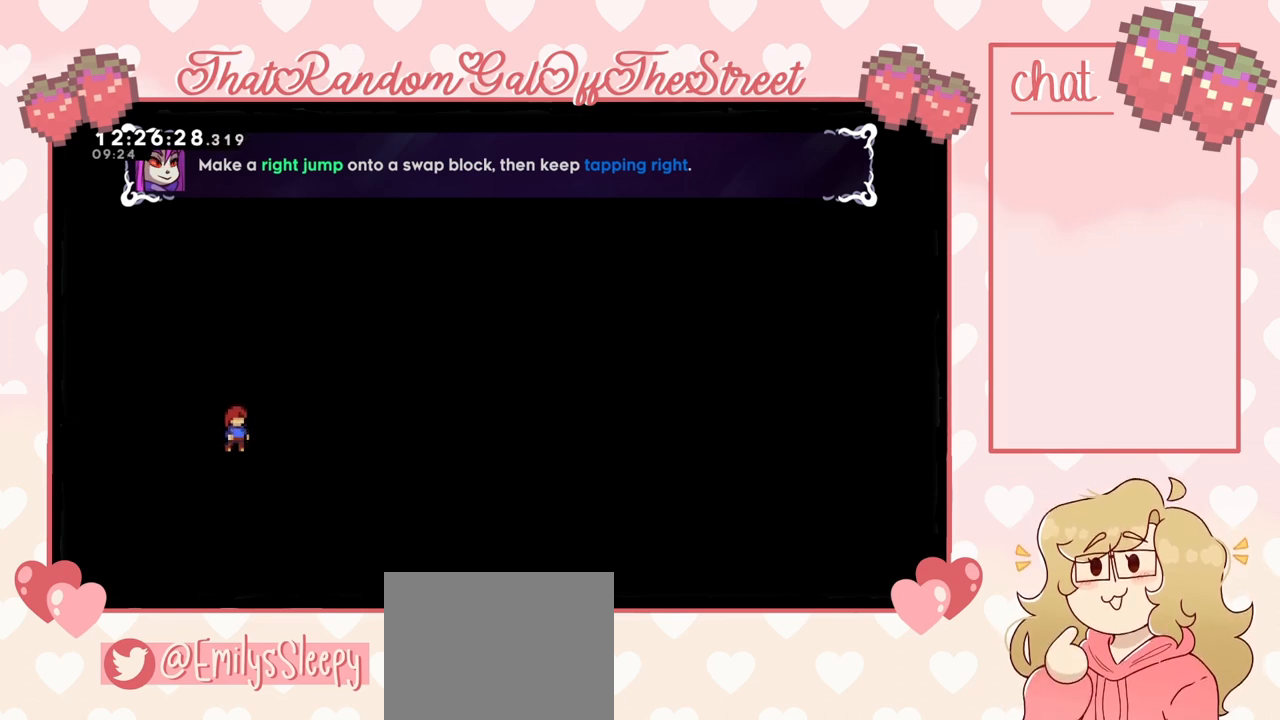
Gameplay with a controller (Xbox layout); each line is a JSON object with the inputs held at the frame after it. "events" lists button and stick changes between this image and that frame as [ms after this image, input, new state], when the widget could be followed in between.
{"buttons": [], "left_stick": "center", "right_stick": "center", "events": [[67, "A", "down"], [67, "left_stick", "right"], [300, "A", "up"], [467, "left_stick", "center"]]}
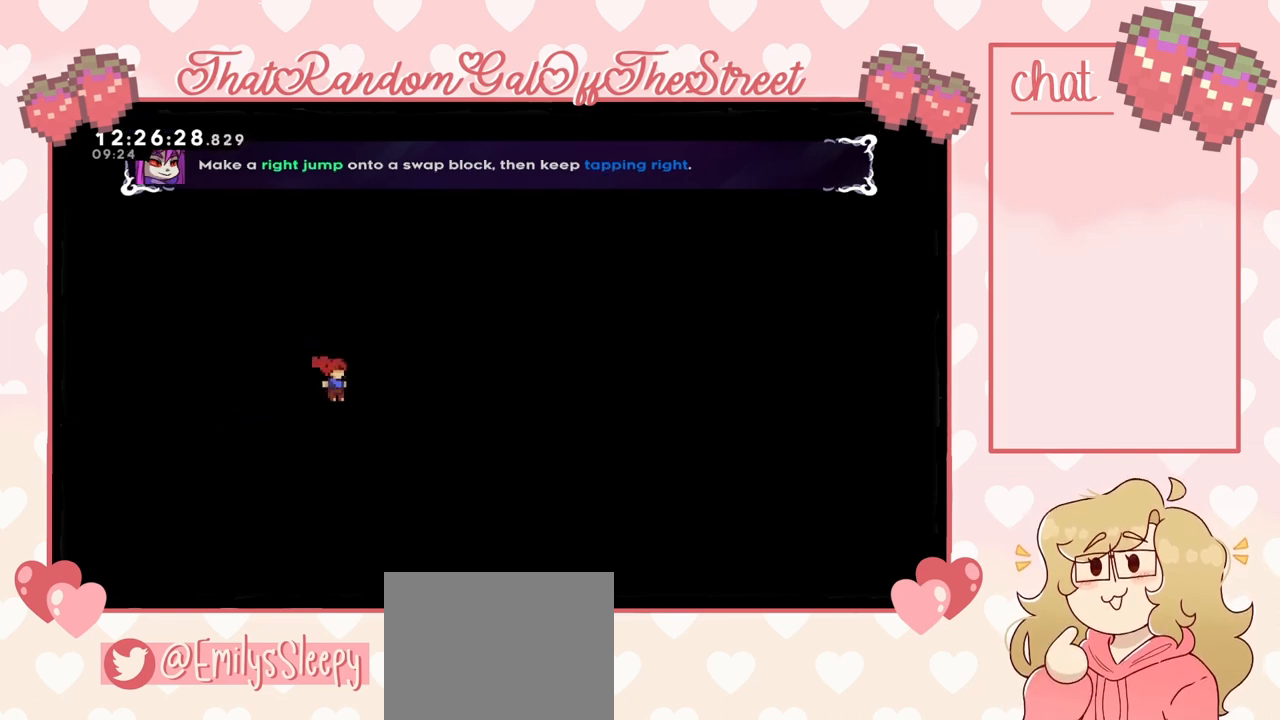
{"buttons": [], "left_stick": "center", "right_stick": "center", "events": [[333, "left_stick", "right"], [433, "left_stick", "center"]]}
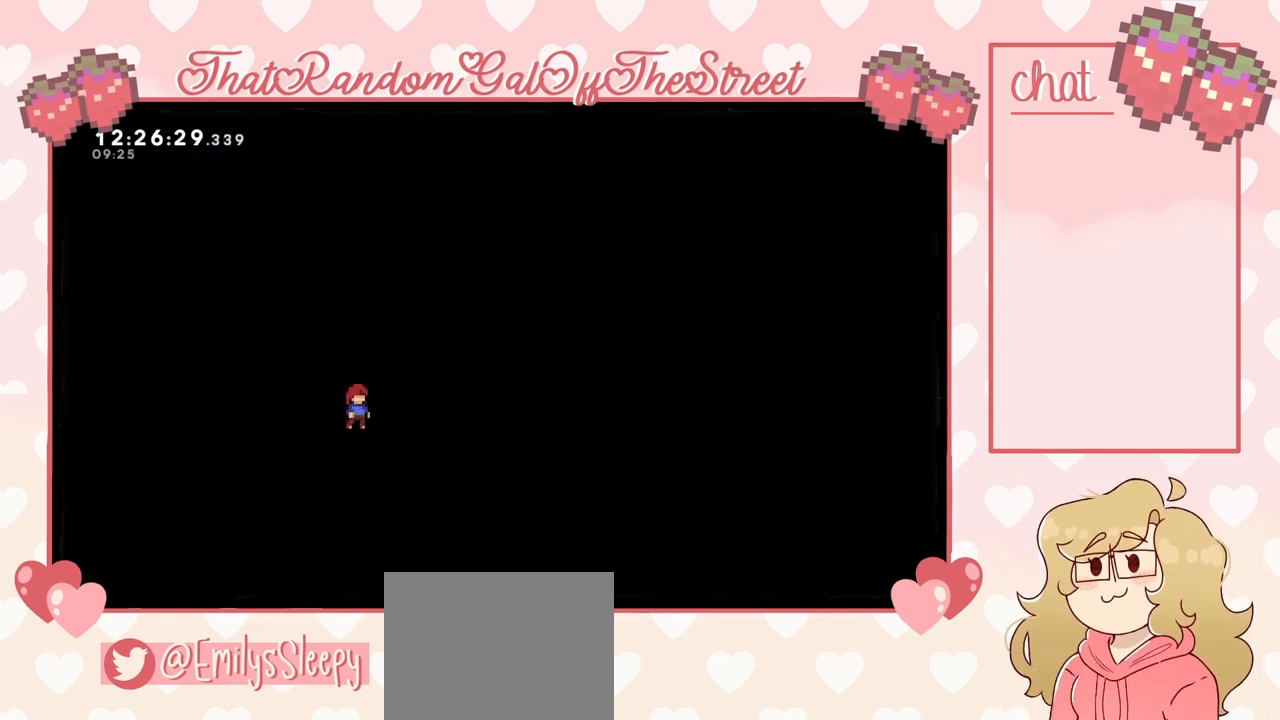
{"buttons": [], "left_stick": "center", "right_stick": "center", "events": [[33, "left_stick", "right"], [100, "left_stick", "center"], [400, "left_stick", "right"], [467, "left_stick", "center"]]}
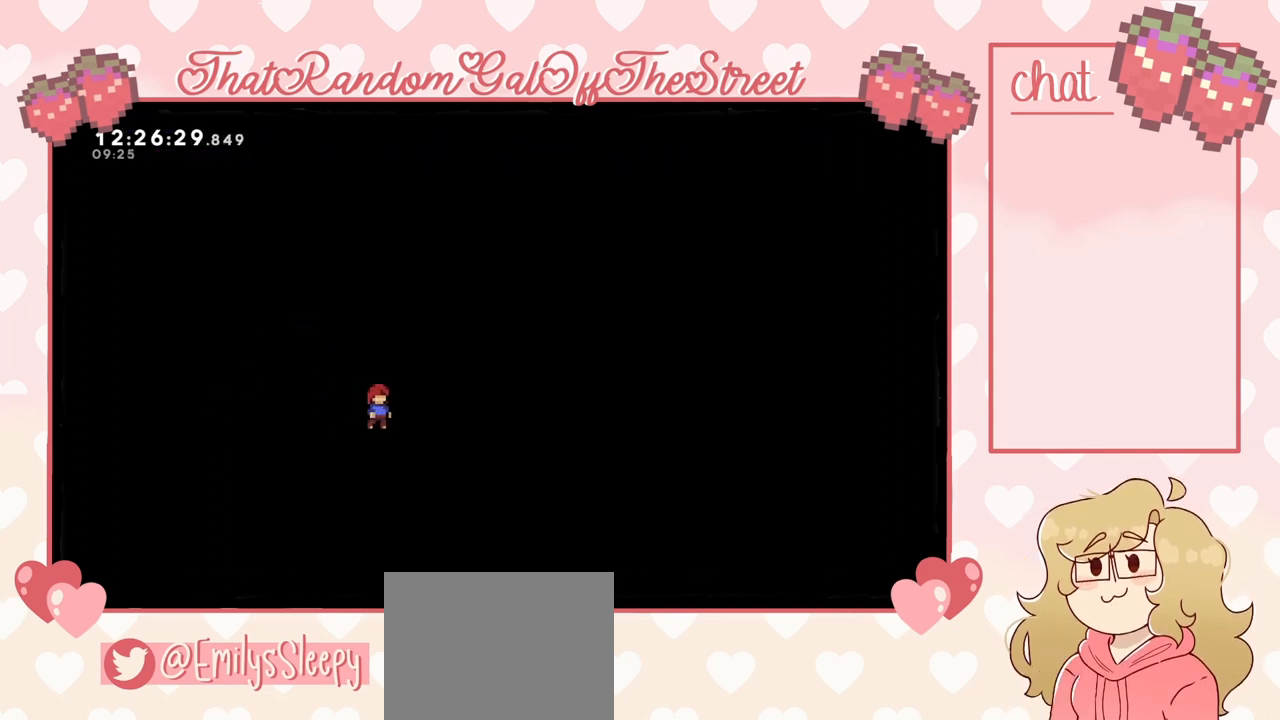
{"buttons": [], "left_stick": "center", "right_stick": "center", "events": []}
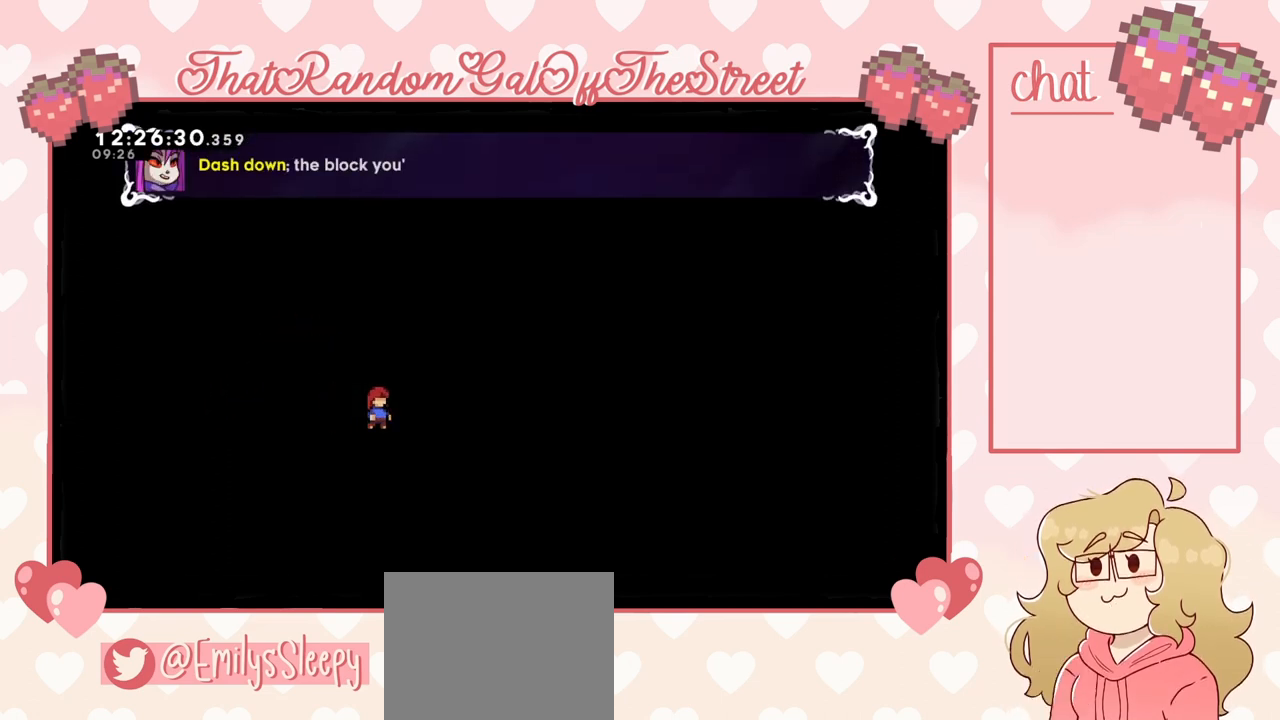
{"buttons": [], "left_stick": "center", "right_stick": "center", "events": []}
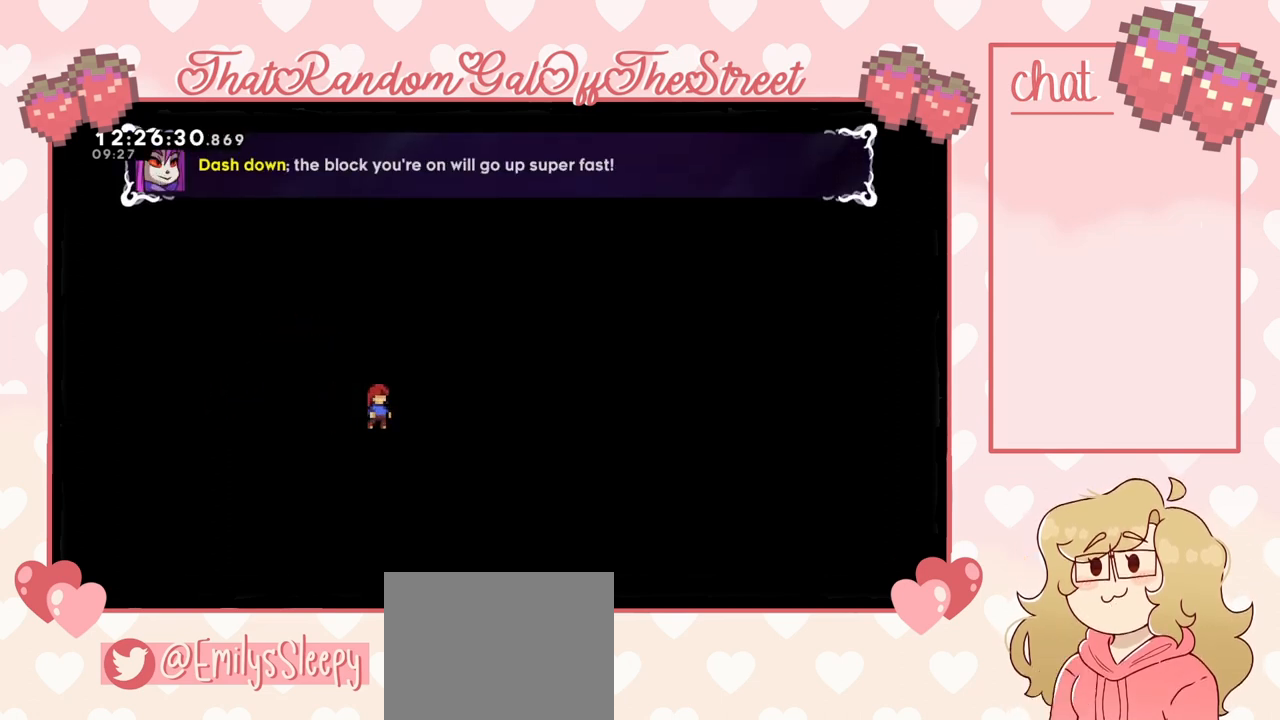
{"buttons": [], "left_stick": "center", "right_stick": "center", "events": []}
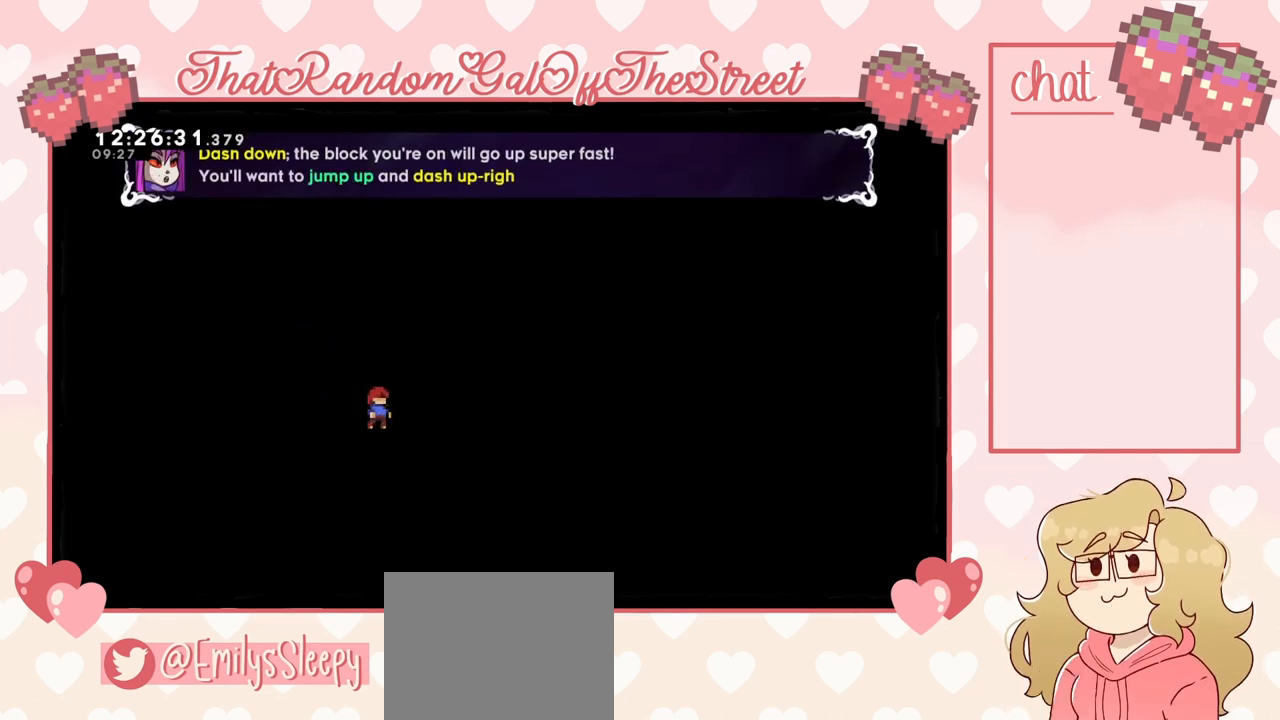
{"buttons": [], "left_stick": "center", "right_stick": "center", "events": []}
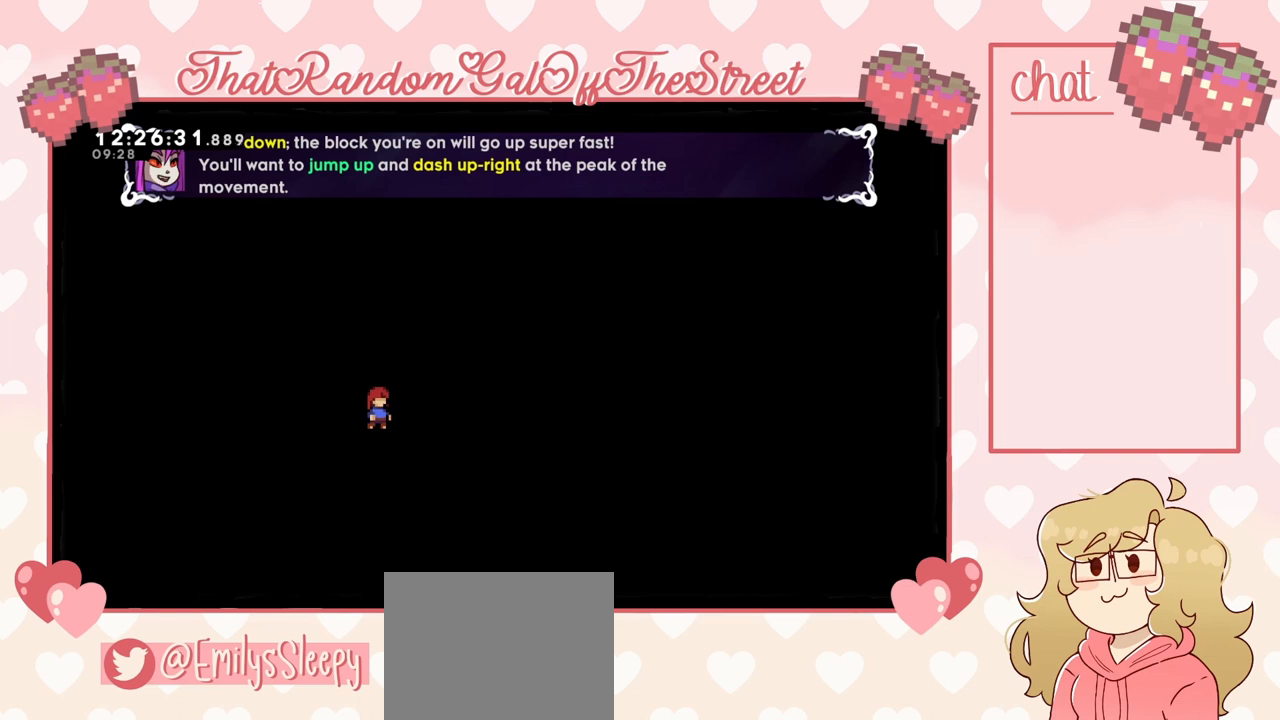
{"buttons": [], "left_stick": "center", "right_stick": "center", "events": []}
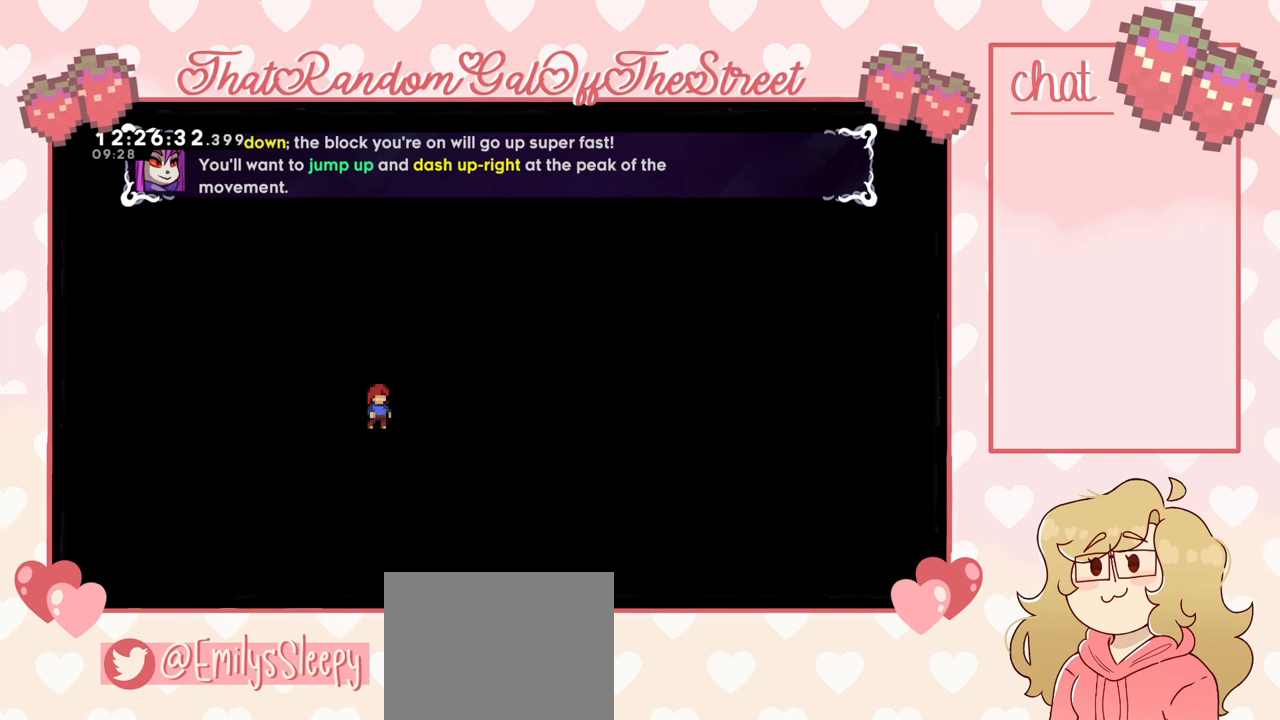
{"buttons": [], "left_stick": "center", "right_stick": "center", "events": []}
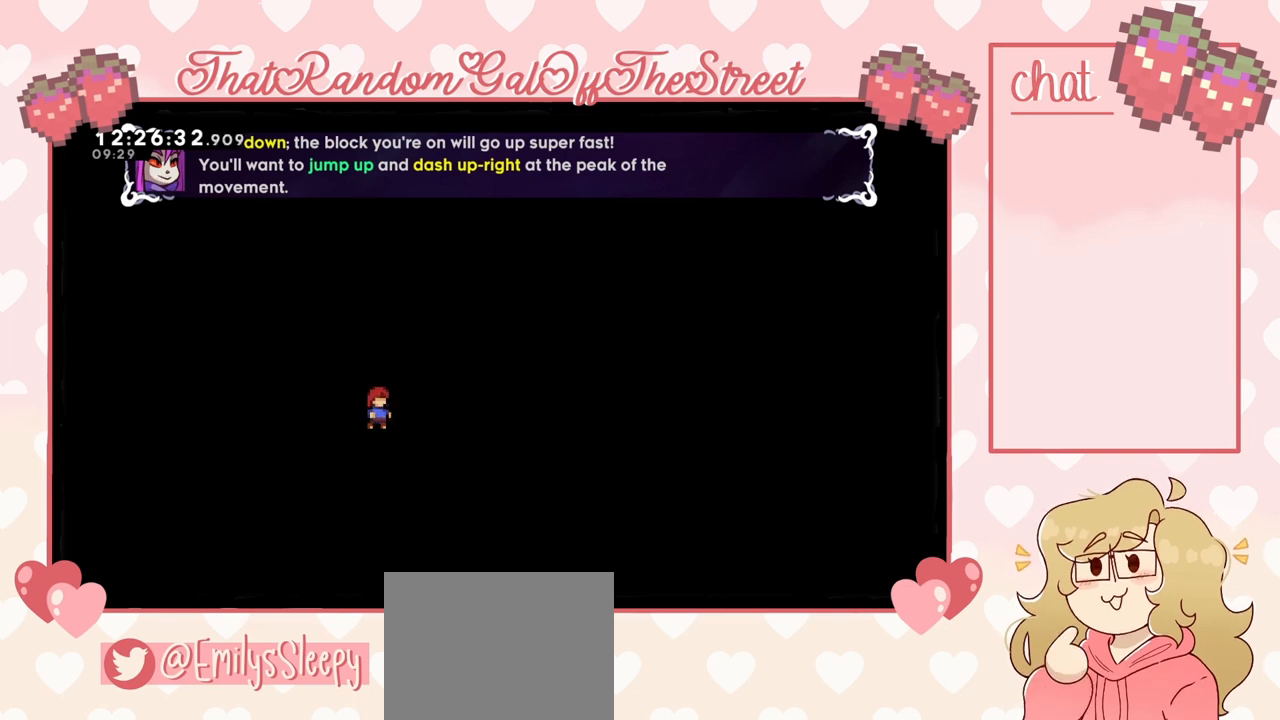
{"buttons": ["X"], "left_stick": "down", "right_stick": "center", "events": [[433, "left_stick", "down"], [467, "X", "down"]]}
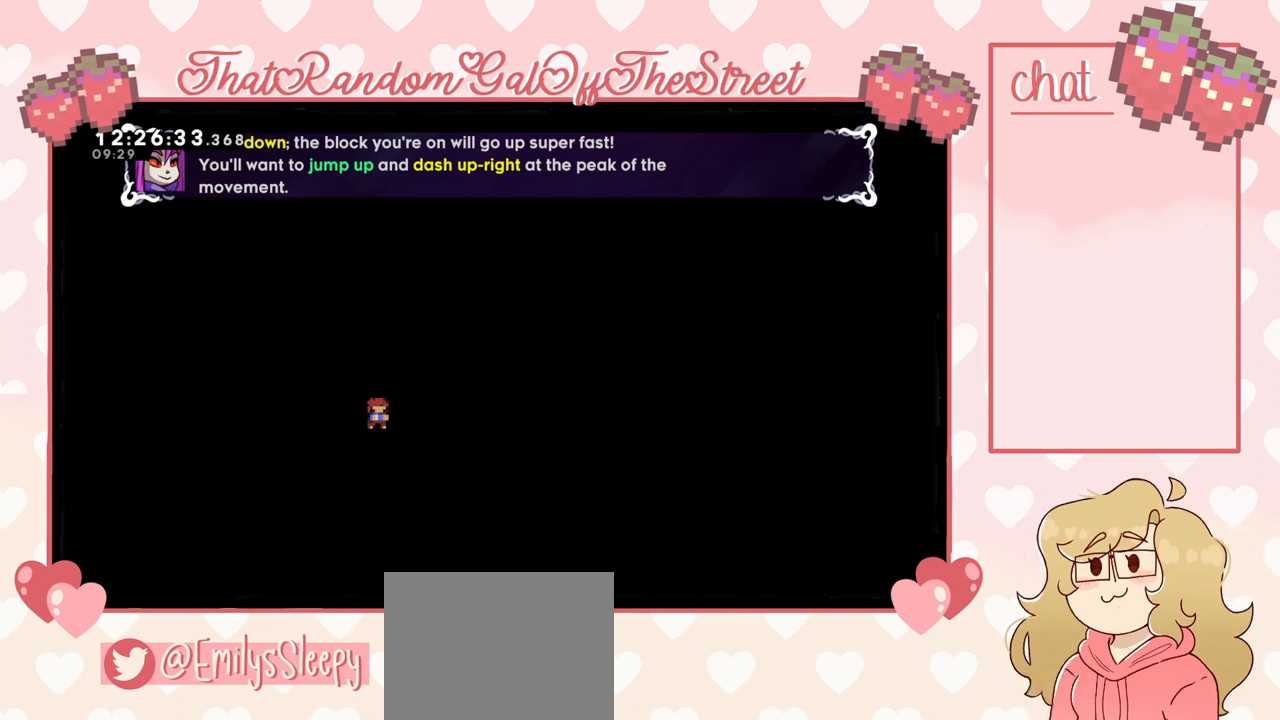
{"buttons": ["A"], "left_stick": "right", "right_stick": "center", "events": [[67, "X", "up"], [67, "left_stick", "center"], [233, "left_stick", "right"], [333, "A", "down"]]}
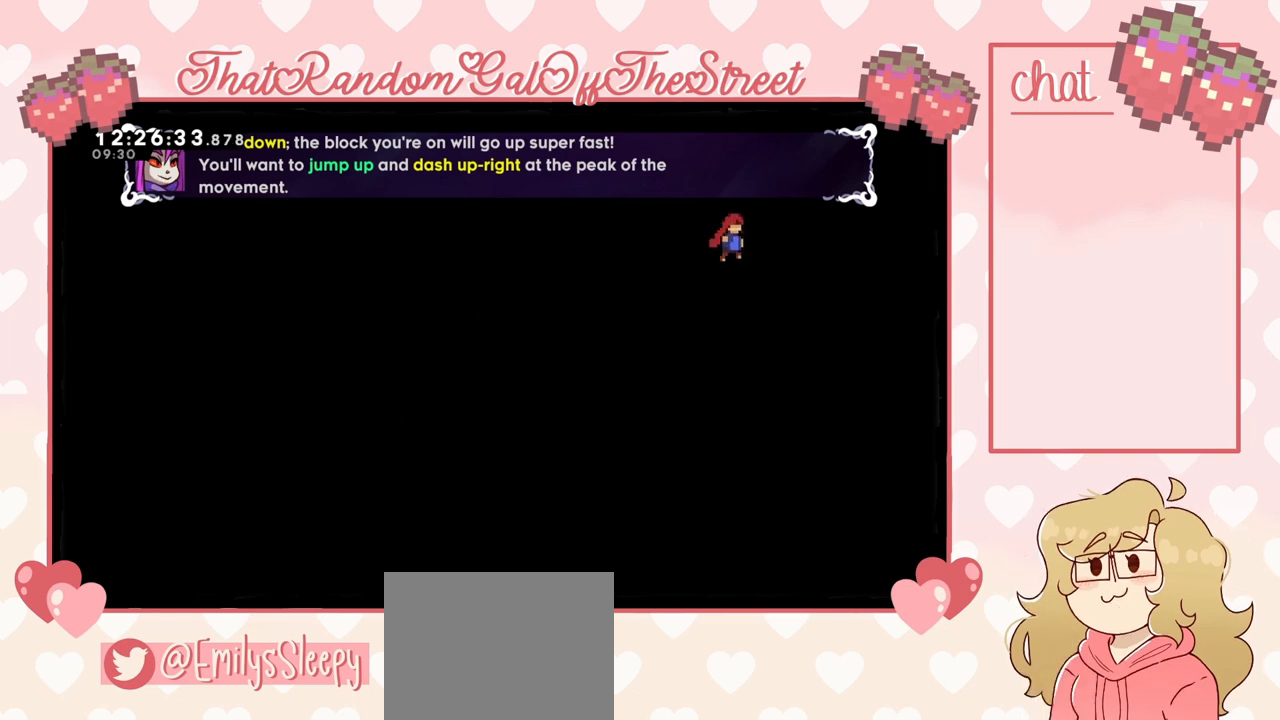
{"buttons": ["L2"], "left_stick": "up-right", "right_stick": "center", "events": [[200, "left_stick", "up-right"], [233, "L2", "down"], [433, "A", "up"]]}
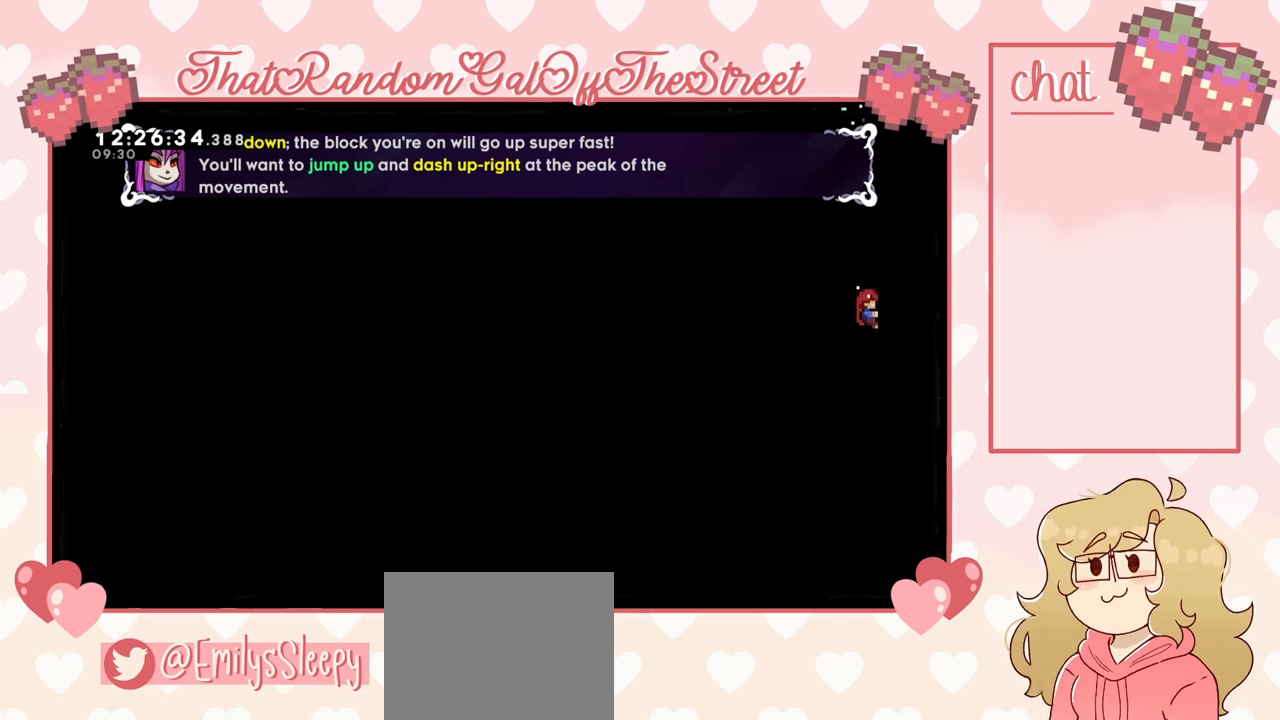
{"buttons": ["L2"], "left_stick": "up-right", "right_stick": "center", "events": []}
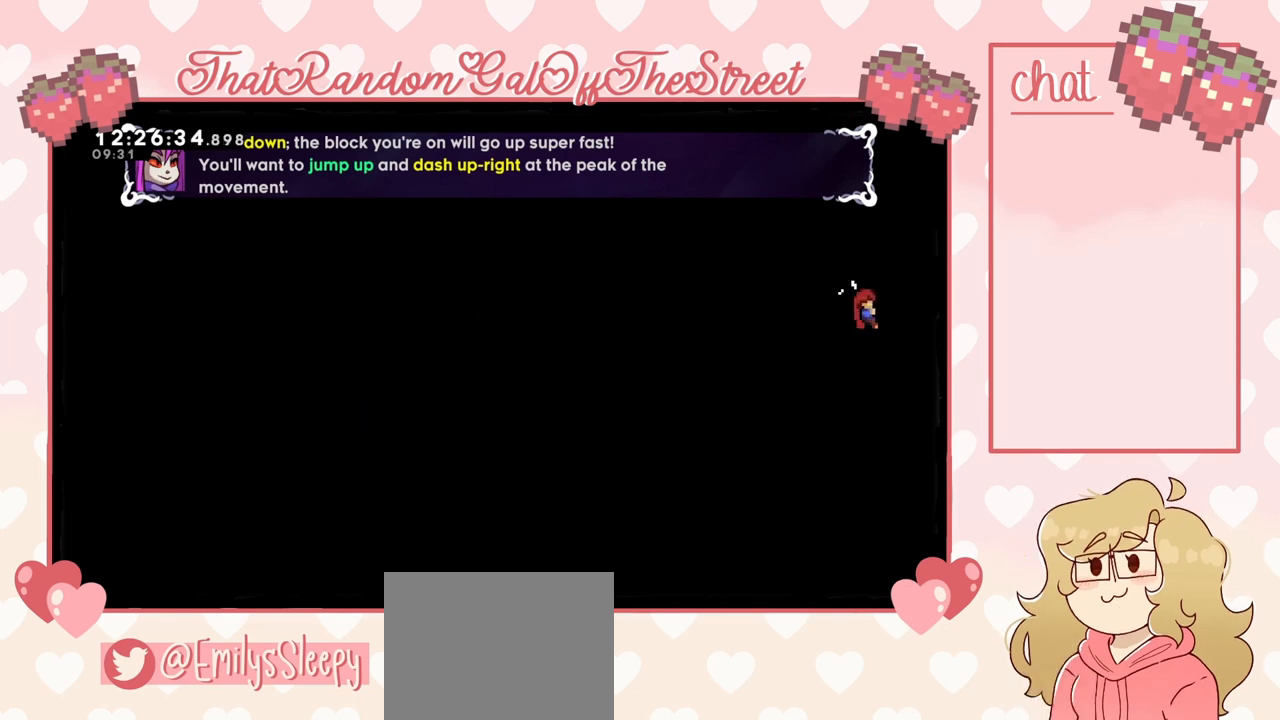
{"buttons": ["L2"], "left_stick": "up", "right_stick": "center", "events": [[200, "left_stick", "up"]]}
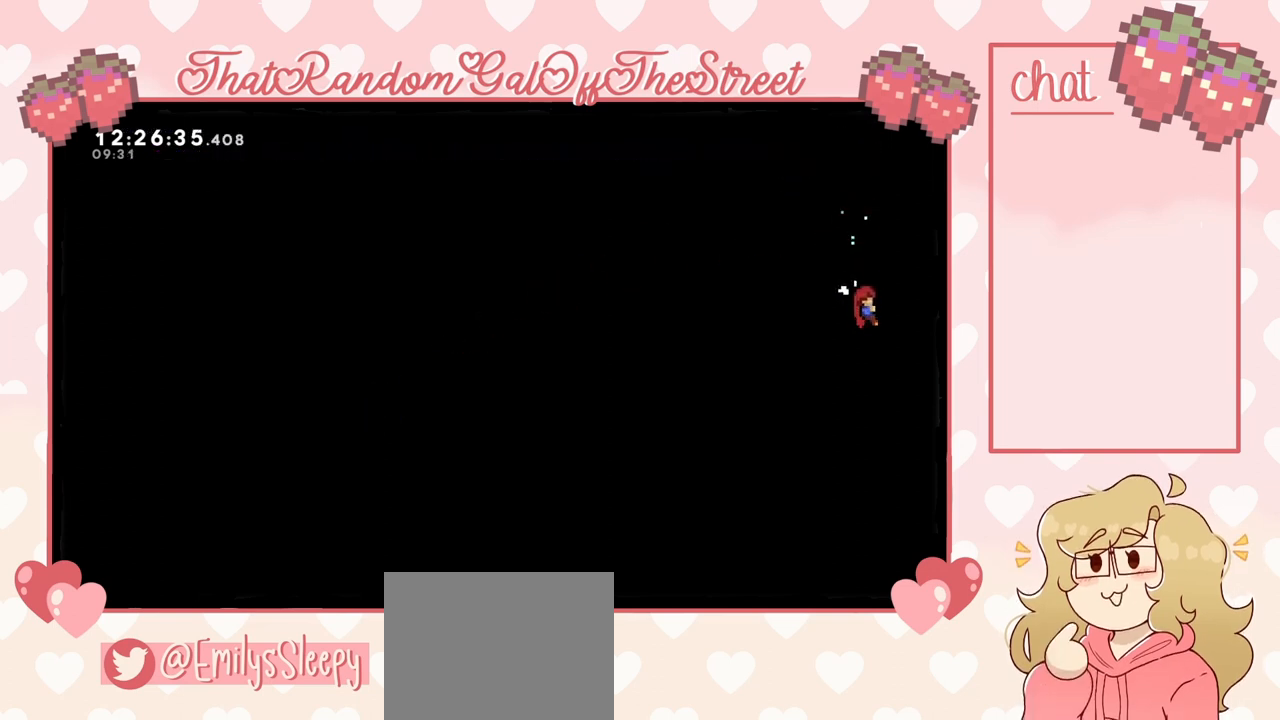
{"buttons": ["L2"], "left_stick": "up", "right_stick": "center", "events": []}
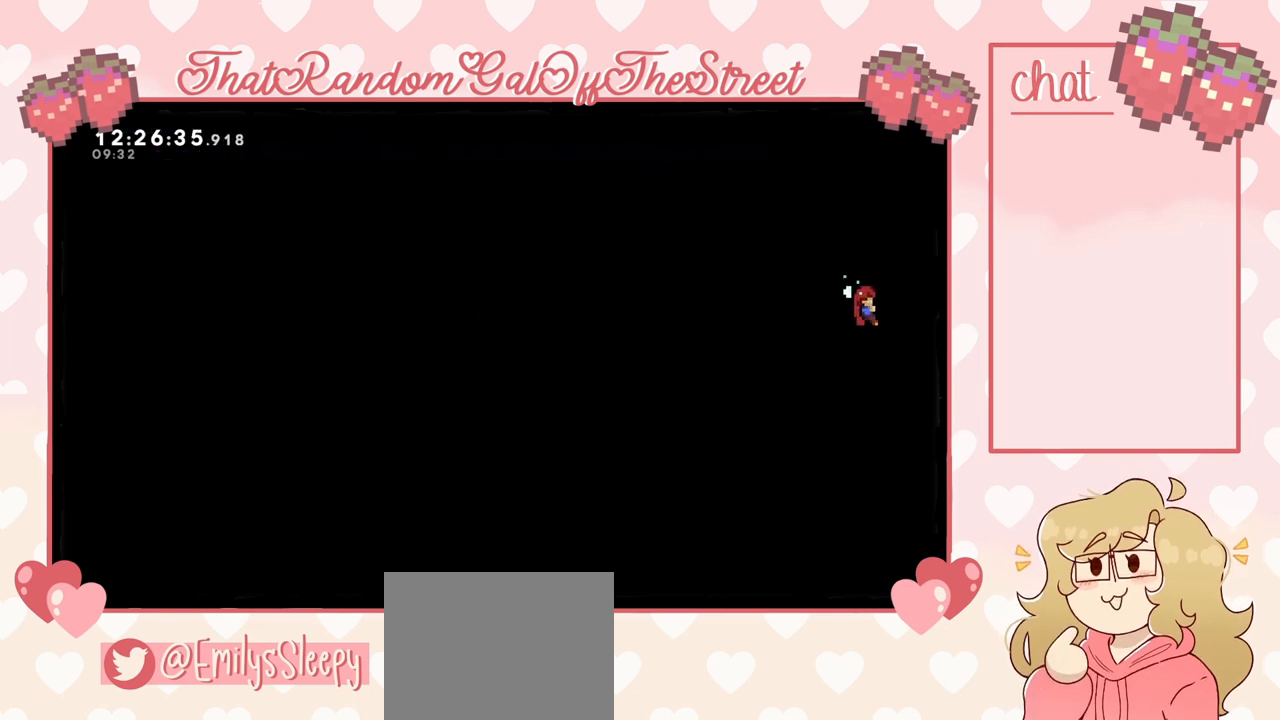
{"buttons": ["L2"], "left_stick": "center", "right_stick": "center", "events": [[267, "left_stick", "center"]]}
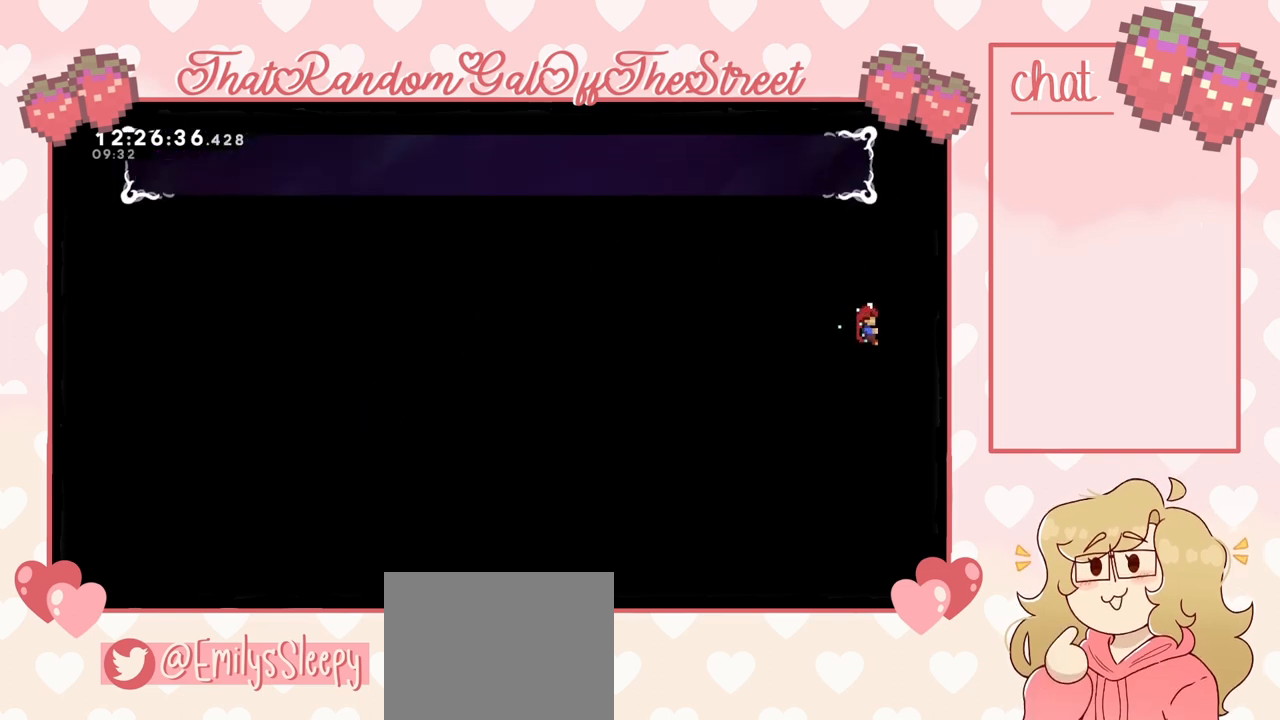
{"buttons": ["L2"], "left_stick": "center", "right_stick": "center", "events": []}
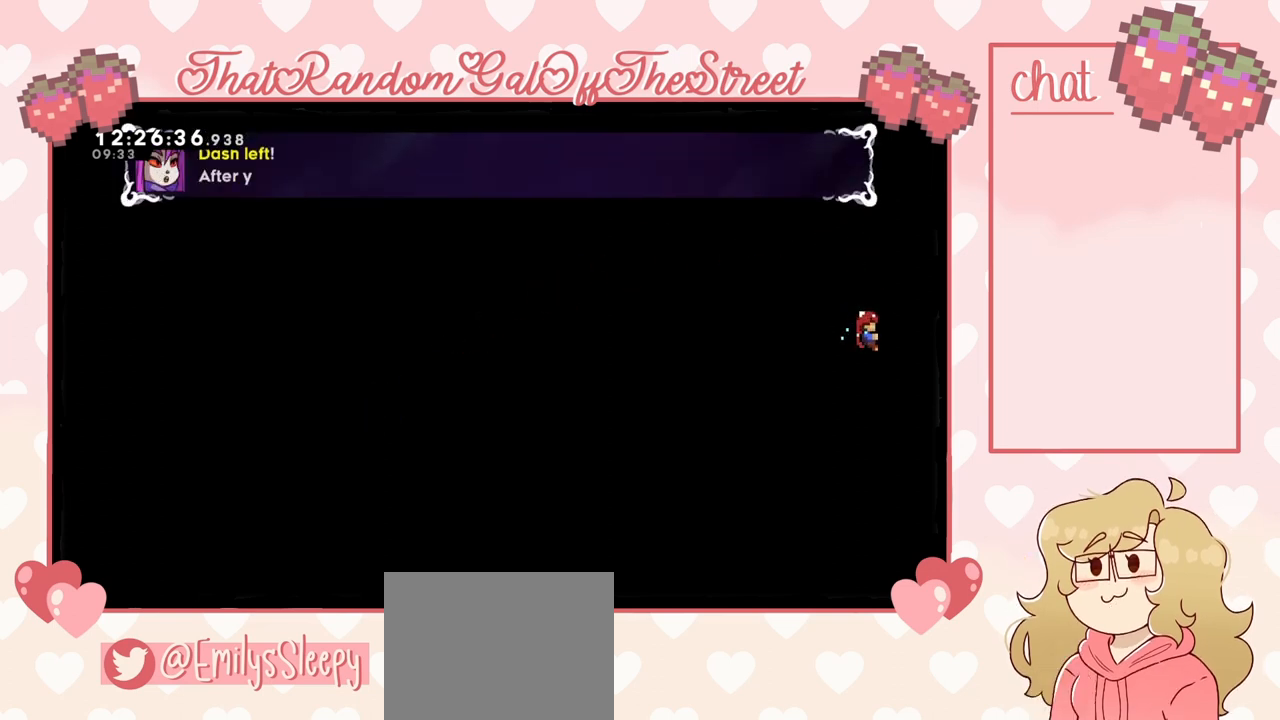
{"buttons": ["L2"], "left_stick": "center", "right_stick": "center", "events": []}
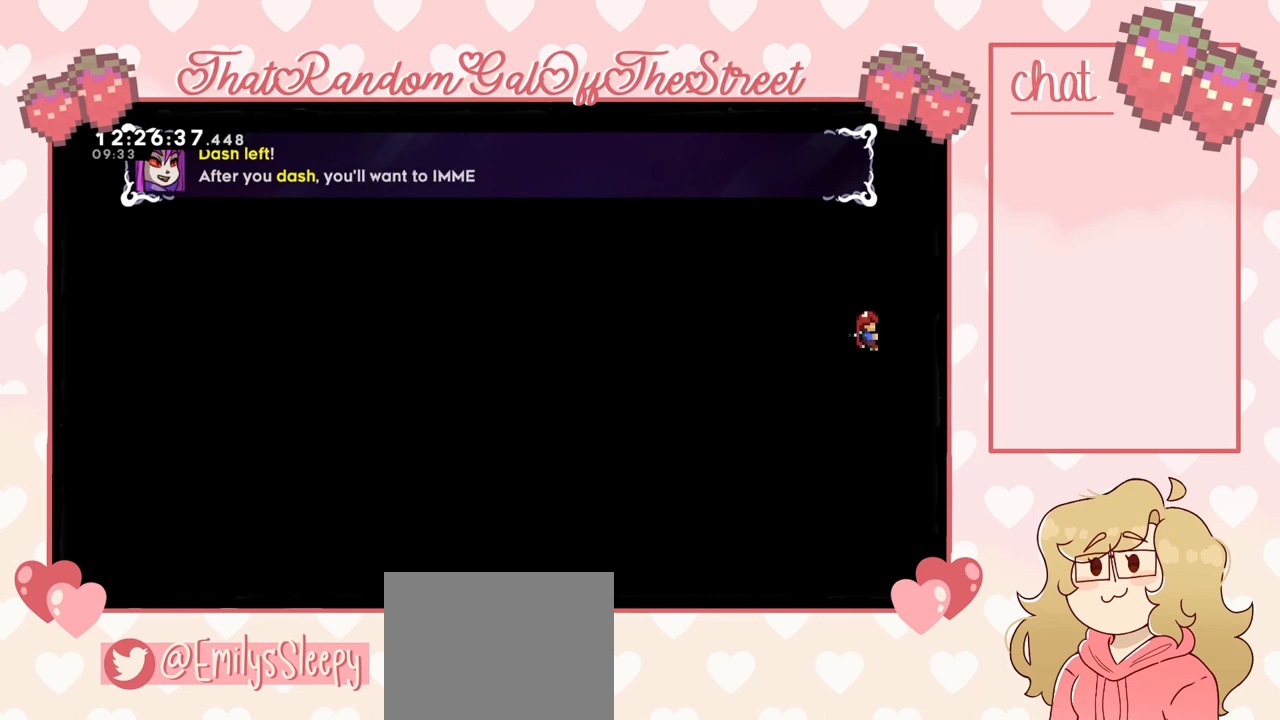
{"buttons": ["L2"], "left_stick": "center", "right_stick": "center", "events": []}
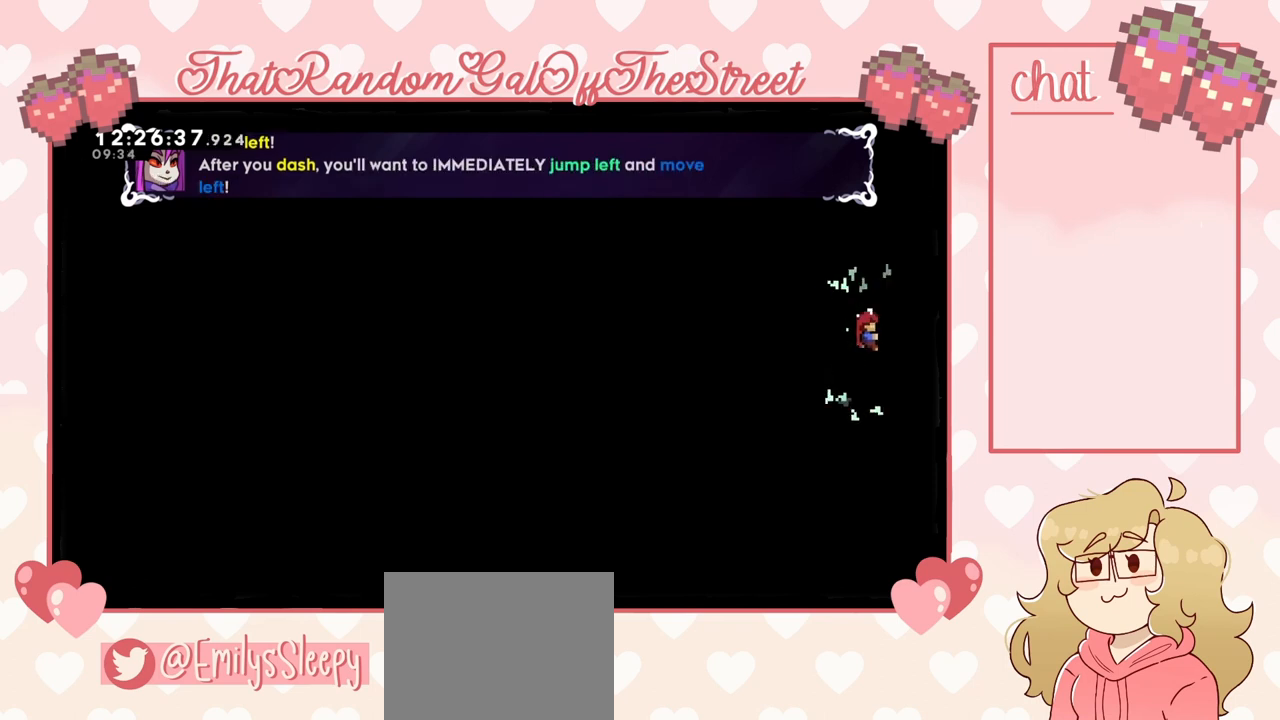
{"buttons": ["L2"], "left_stick": "center", "right_stick": "center", "events": []}
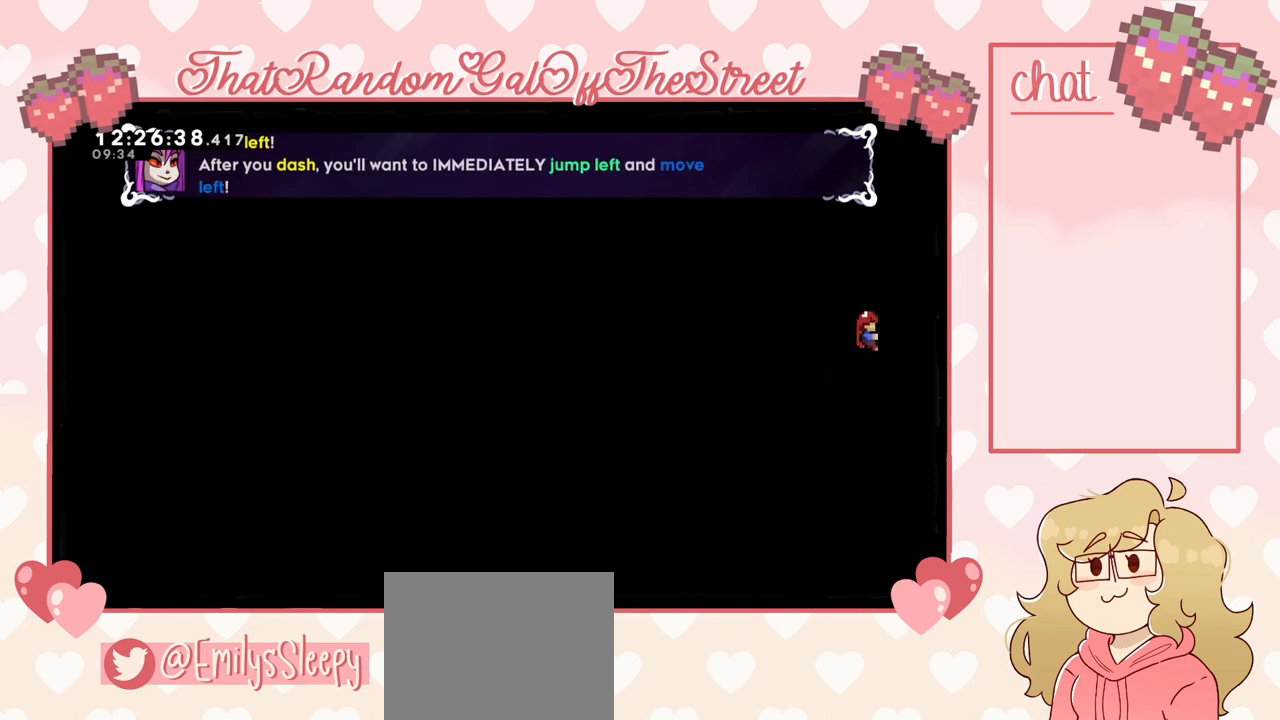
{"buttons": ["L2"], "left_stick": "center", "right_stick": "center", "events": []}
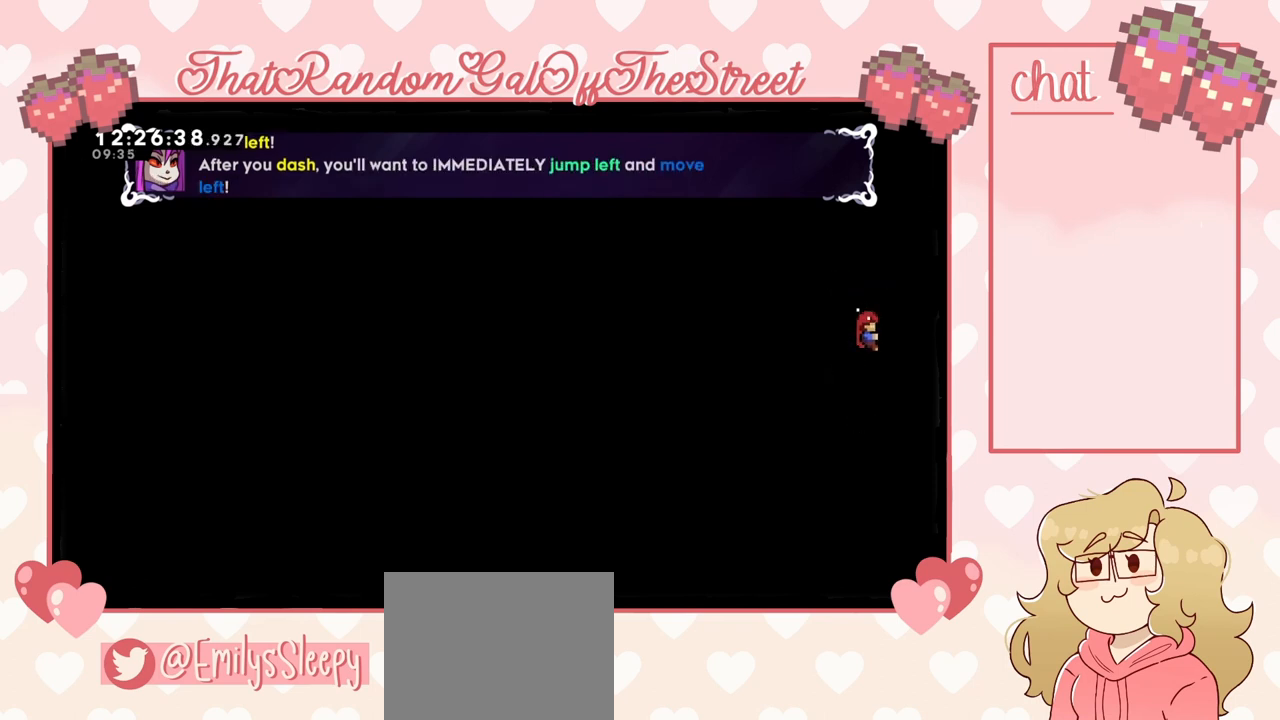
{"buttons": ["L2"], "left_stick": "center", "right_stick": "center", "events": []}
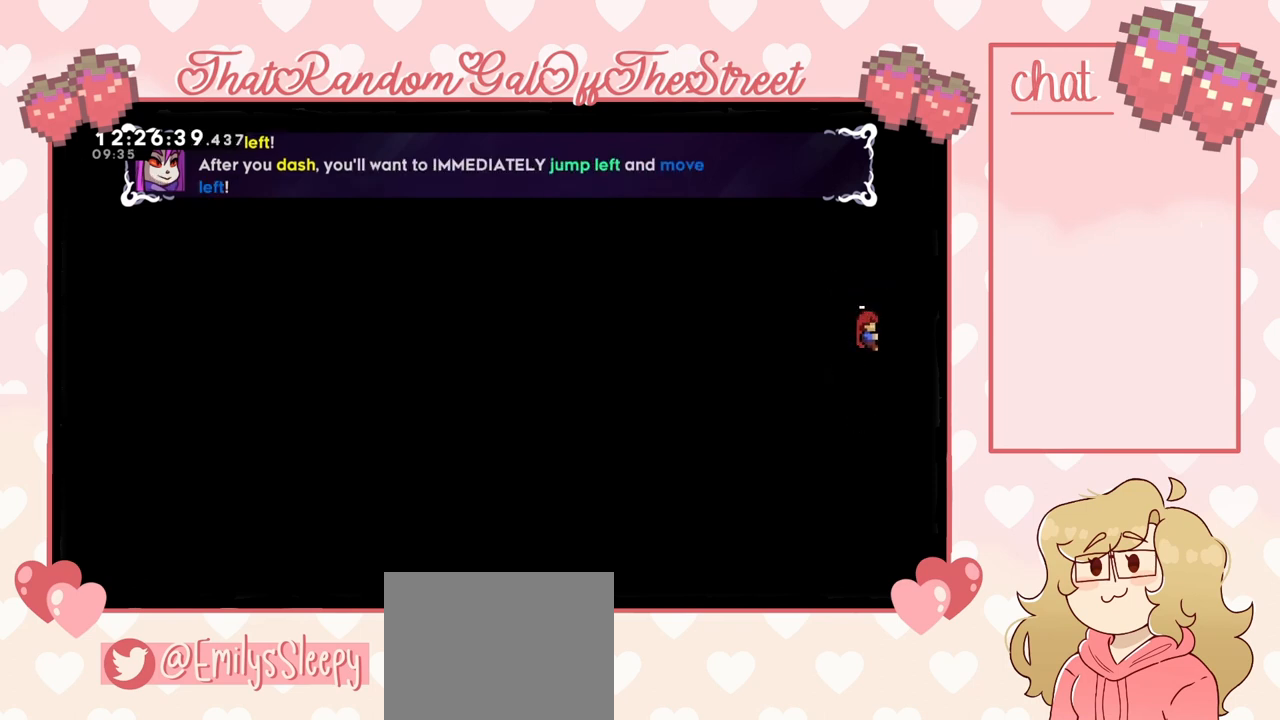
{"buttons": ["L2"], "left_stick": "center", "right_stick": "center", "events": []}
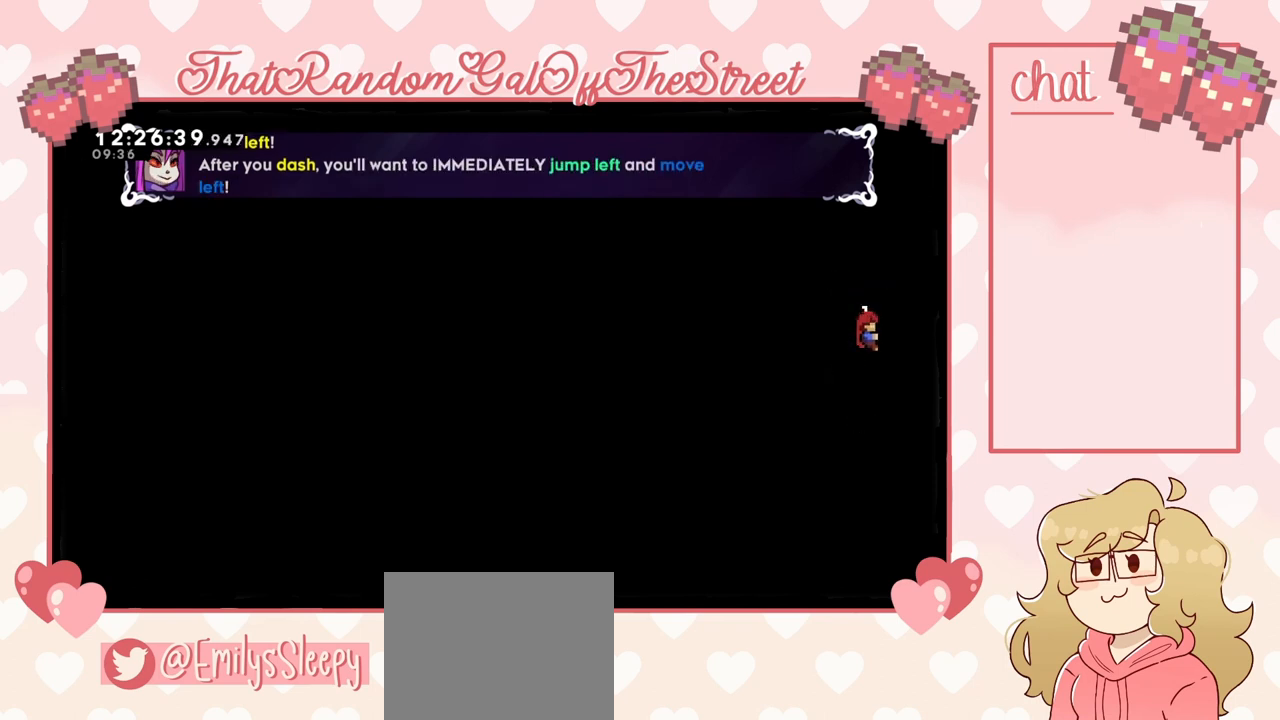
{"buttons": [], "left_stick": "left", "right_stick": "center", "events": [[233, "X", "down"], [233, "left_stick", "left"], [367, "L2", "up"], [400, "X", "up"]]}
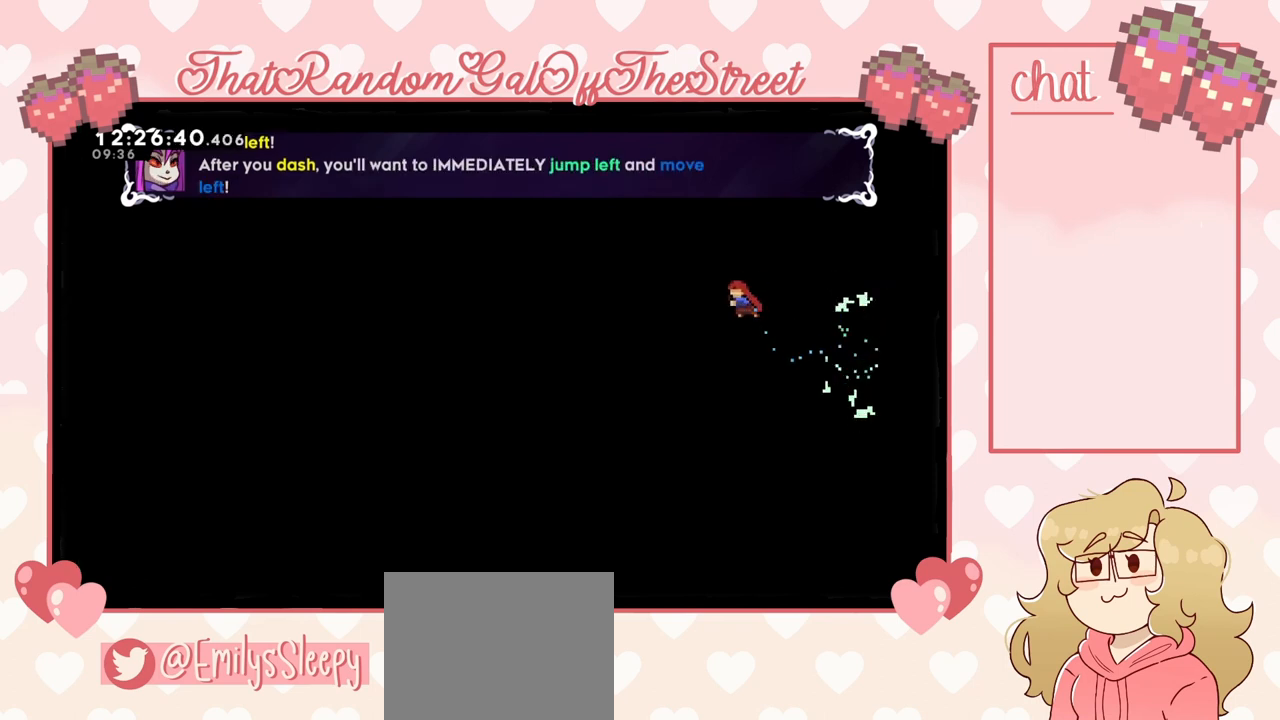
{"buttons": ["A"], "left_stick": "left", "right_stick": "center", "events": [[33, "A", "down"]]}
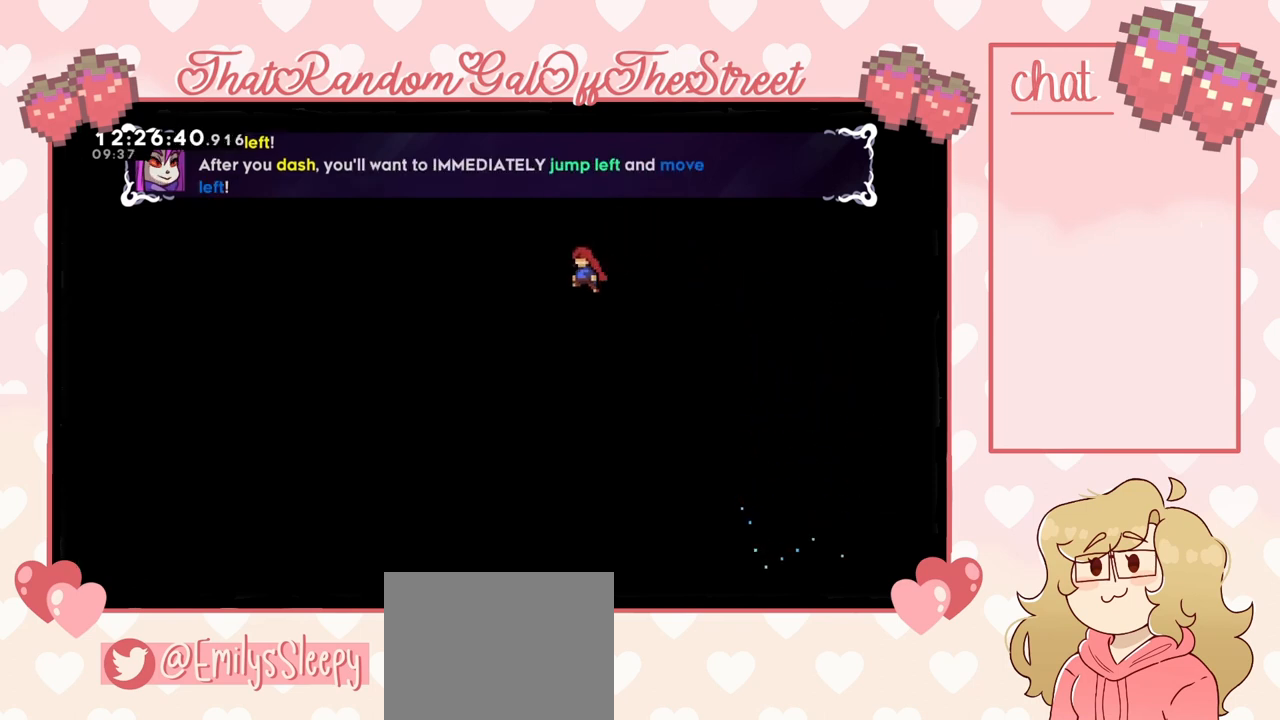
{"buttons": ["L2"], "left_stick": "left", "right_stick": "center", "events": [[167, "L2", "down"], [500, "A", "up"]]}
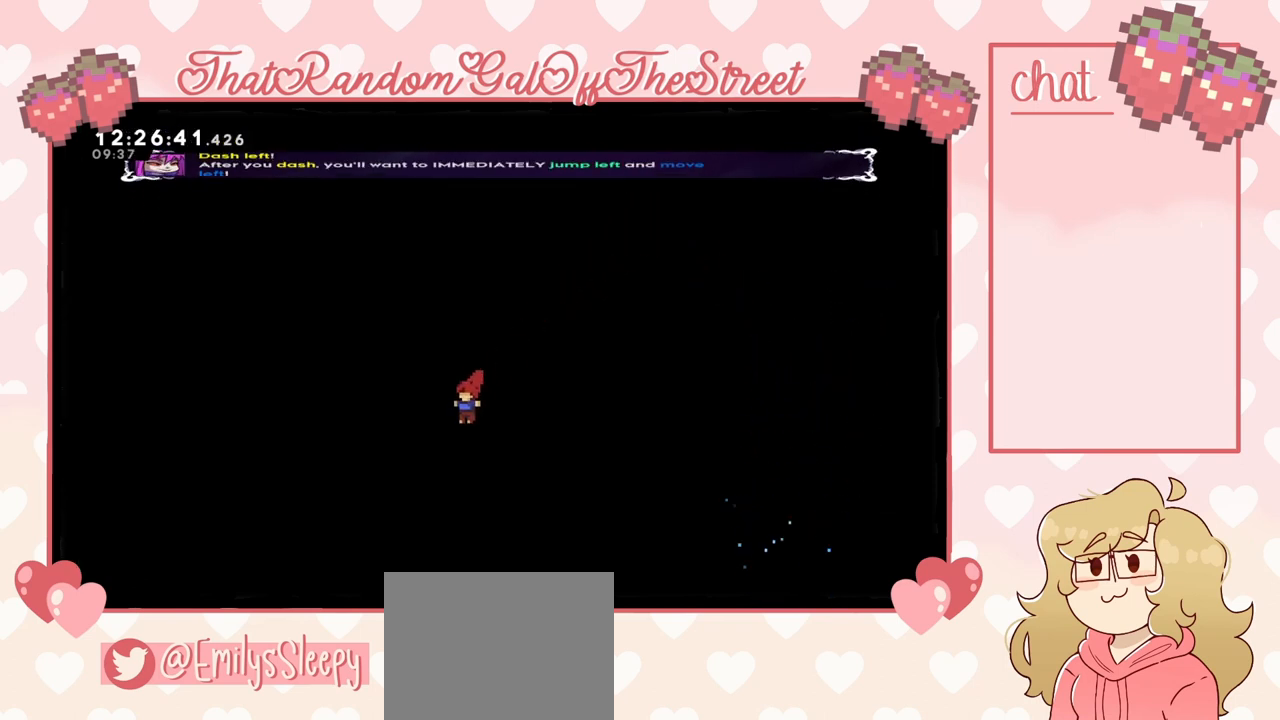
{"buttons": ["L2"], "left_stick": "center", "right_stick": "center", "events": [[100, "left_stick", "up-left"], [500, "left_stick", "center"]]}
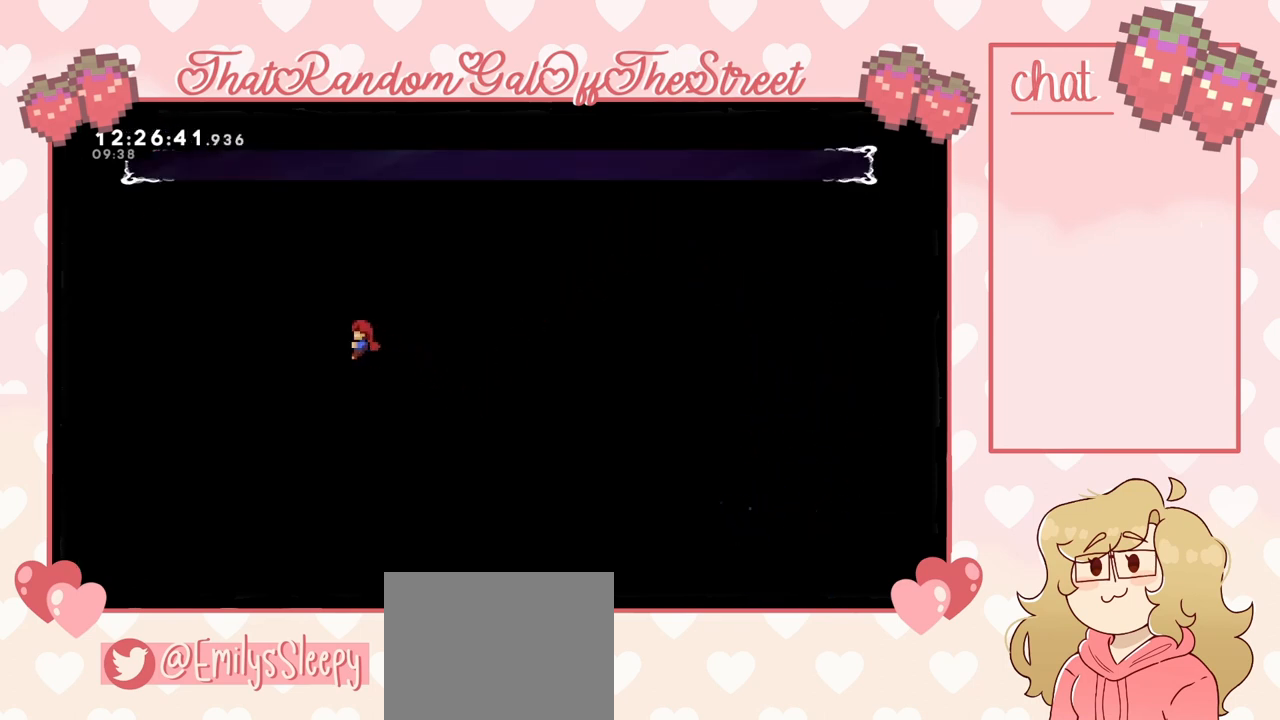
{"buttons": ["L2"], "left_stick": "center", "right_stick": "center", "events": []}
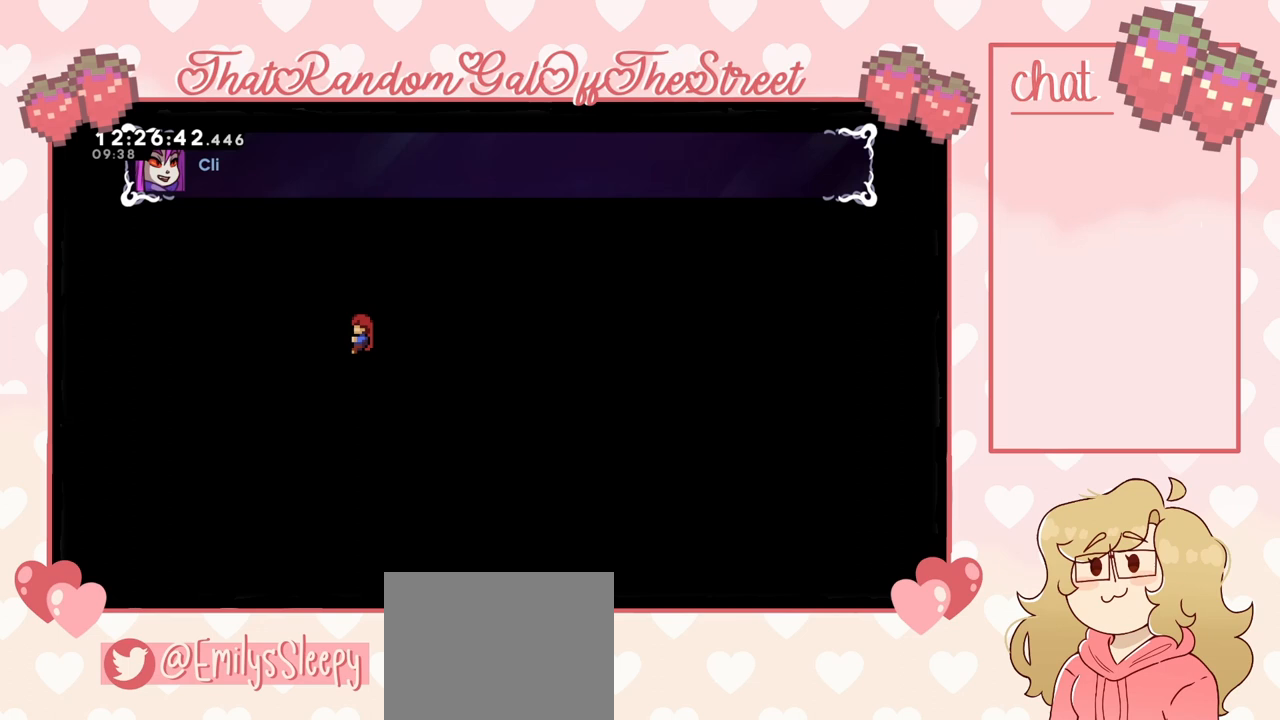
{"buttons": ["L2"], "left_stick": "center", "right_stick": "center", "events": []}
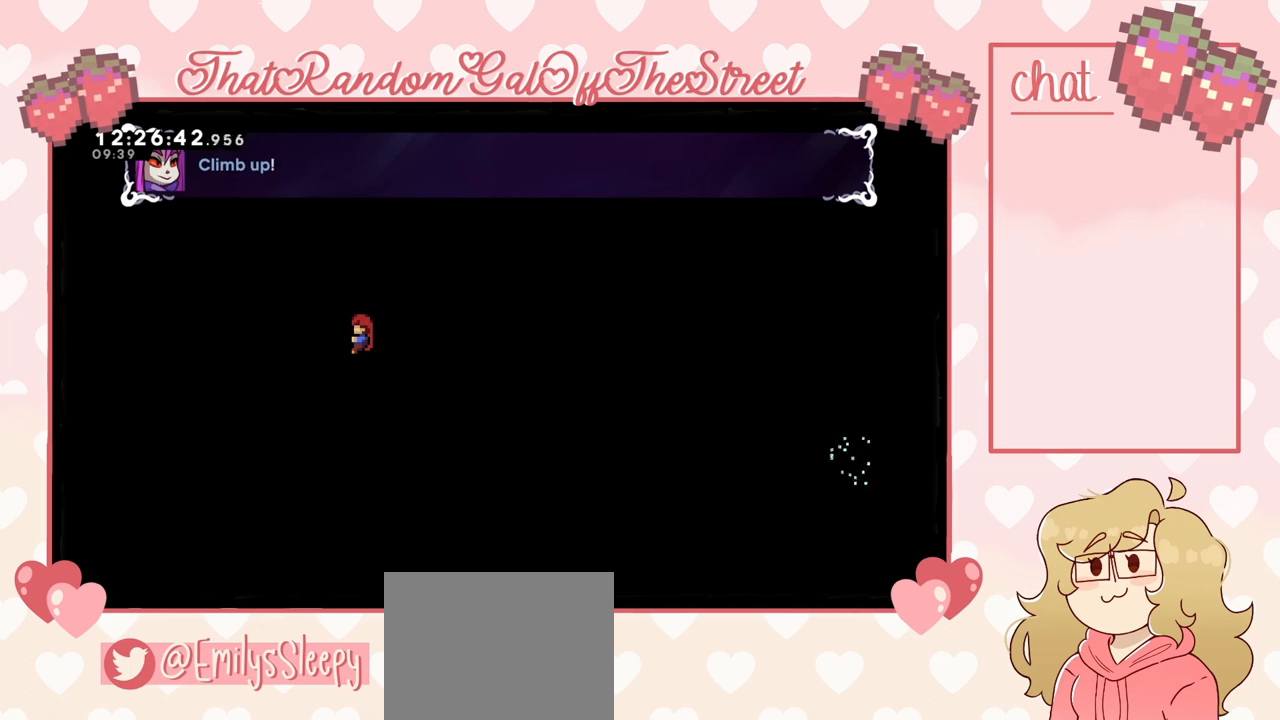
{"buttons": ["L2"], "left_stick": "up", "right_stick": "center", "events": [[133, "left_stick", "up"]]}